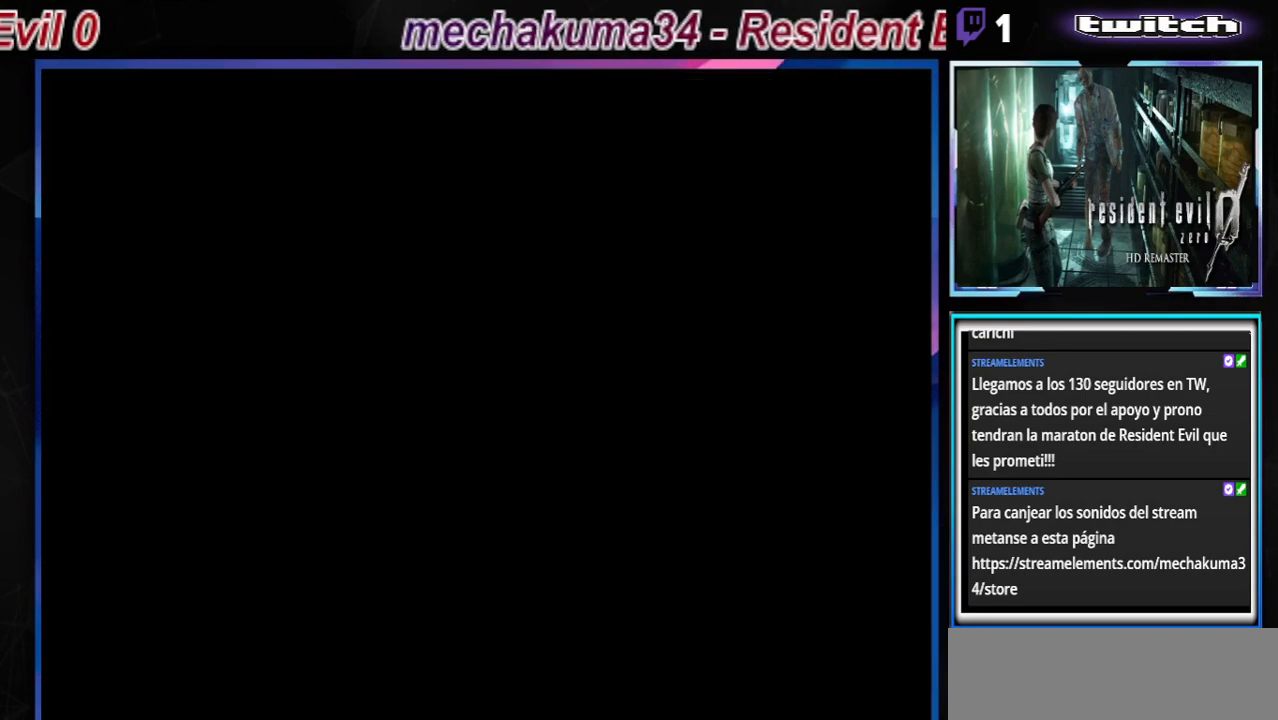
Gameplay with a controller (Xbox layout); each line is a JSON object with the inputs held at the frame after it. "events" lists button and stick changes between this image and that frame as [ms after this image, input, new state], when the widget could be followed in between. Not read: L3 R3 right_stick.
{"buttons": ["B"], "left_stick": "right", "events": [[100, "left_stick", "right"], [367, "B", "down"]]}
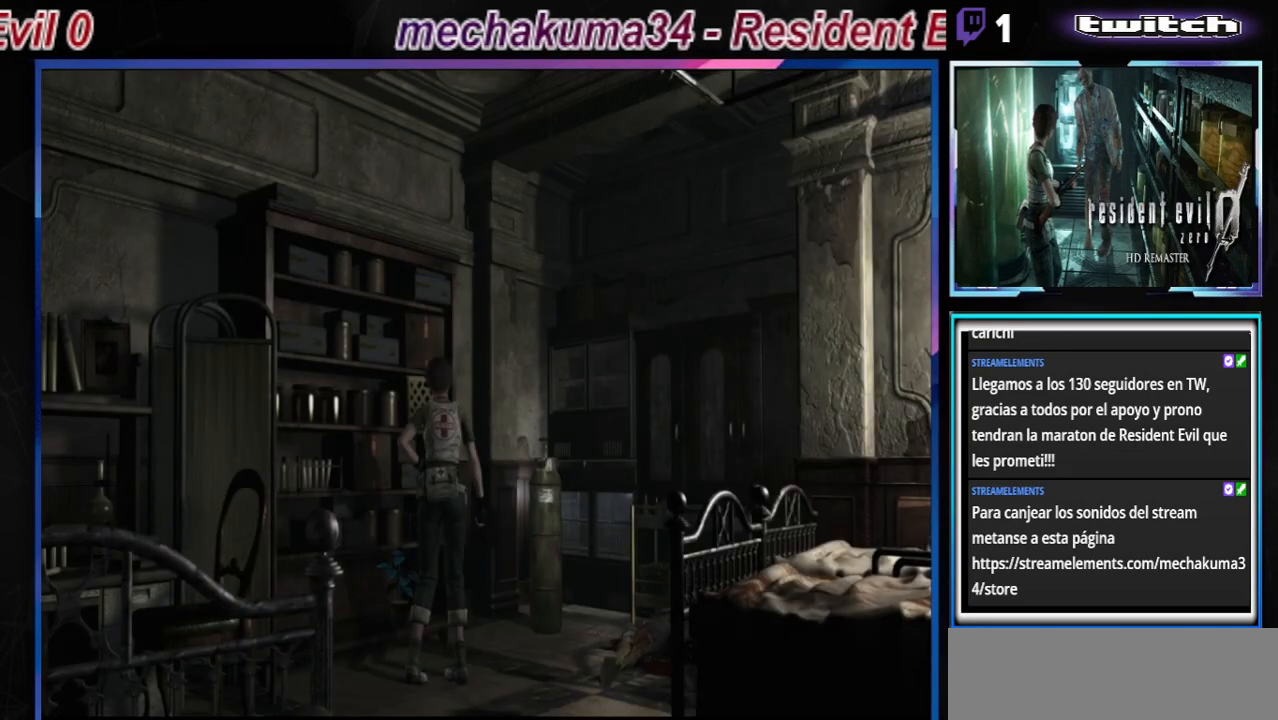
{"buttons": ["B"], "left_stick": "up-left", "events": [[233, "left_stick", "up-right"], [367, "left_stick", "up"], [467, "left_stick", "up-left"]]}
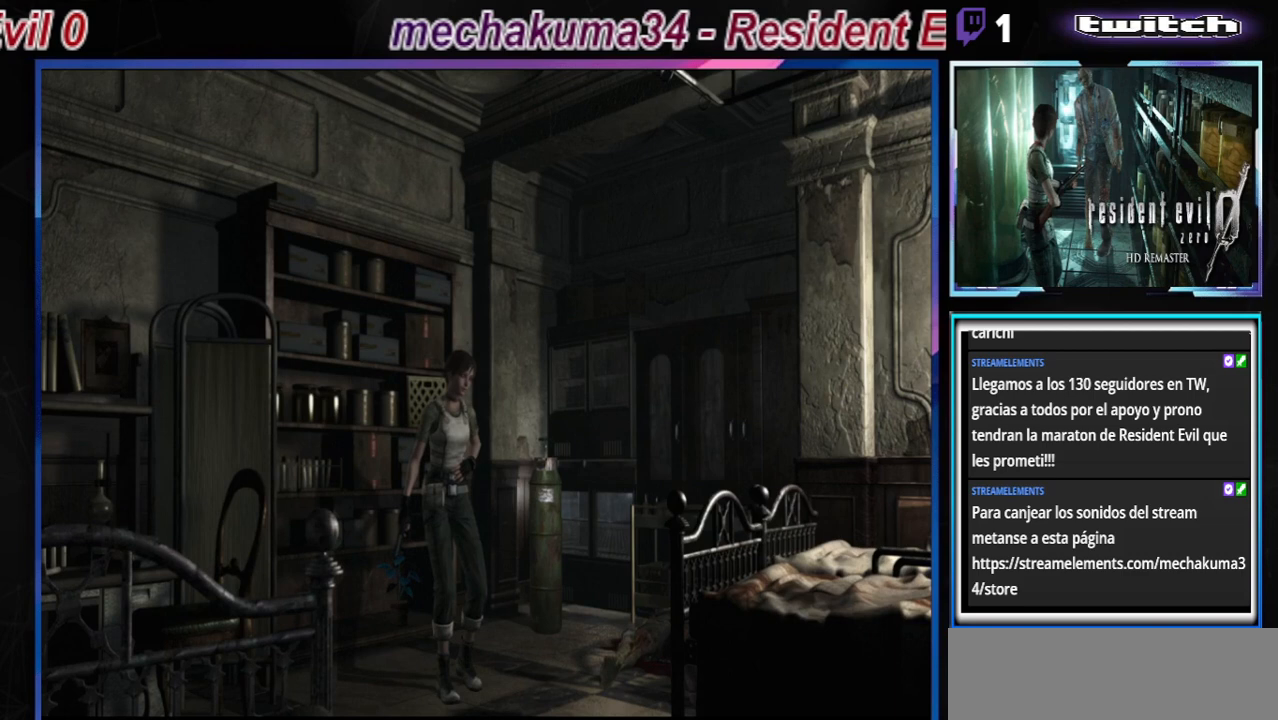
{"buttons": [], "left_stick": "left", "events": [[67, "left_stick", "left"], [200, "B", "up"]]}
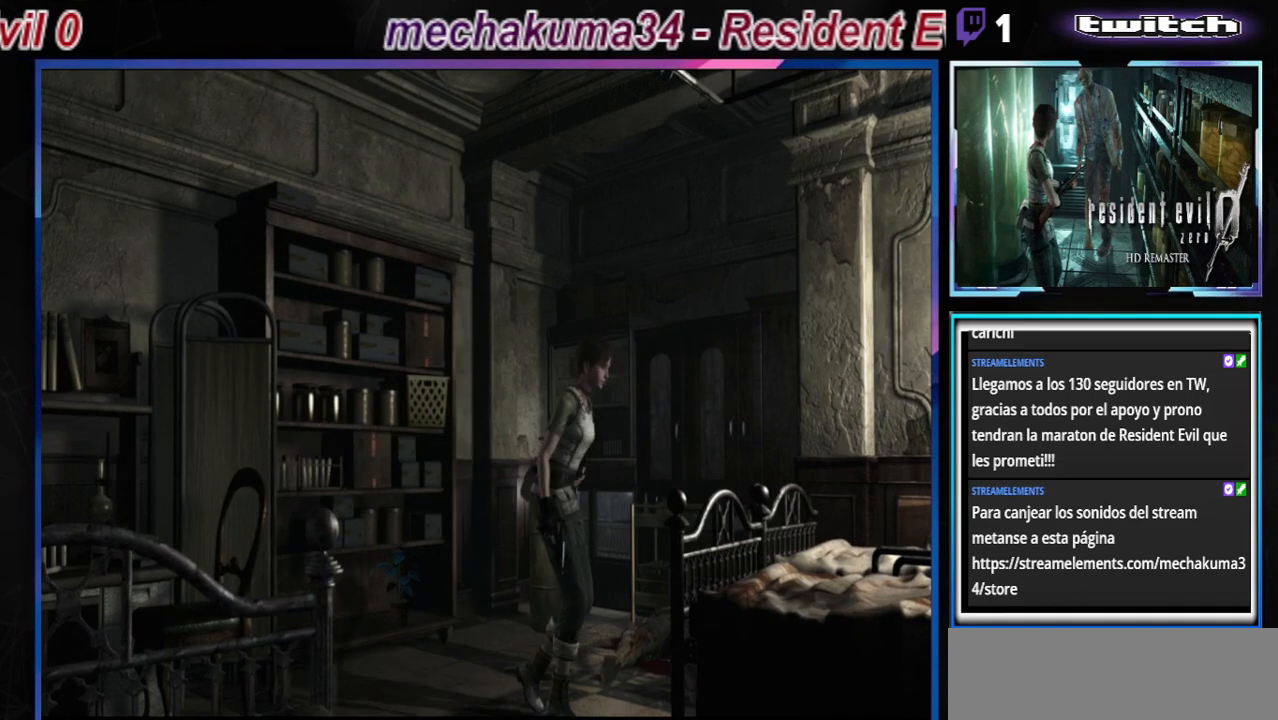
{"buttons": ["A", "B"], "left_stick": "up-left", "events": [[300, "B", "down"], [367, "left_stick", "up-left"], [500, "A", "down"]]}
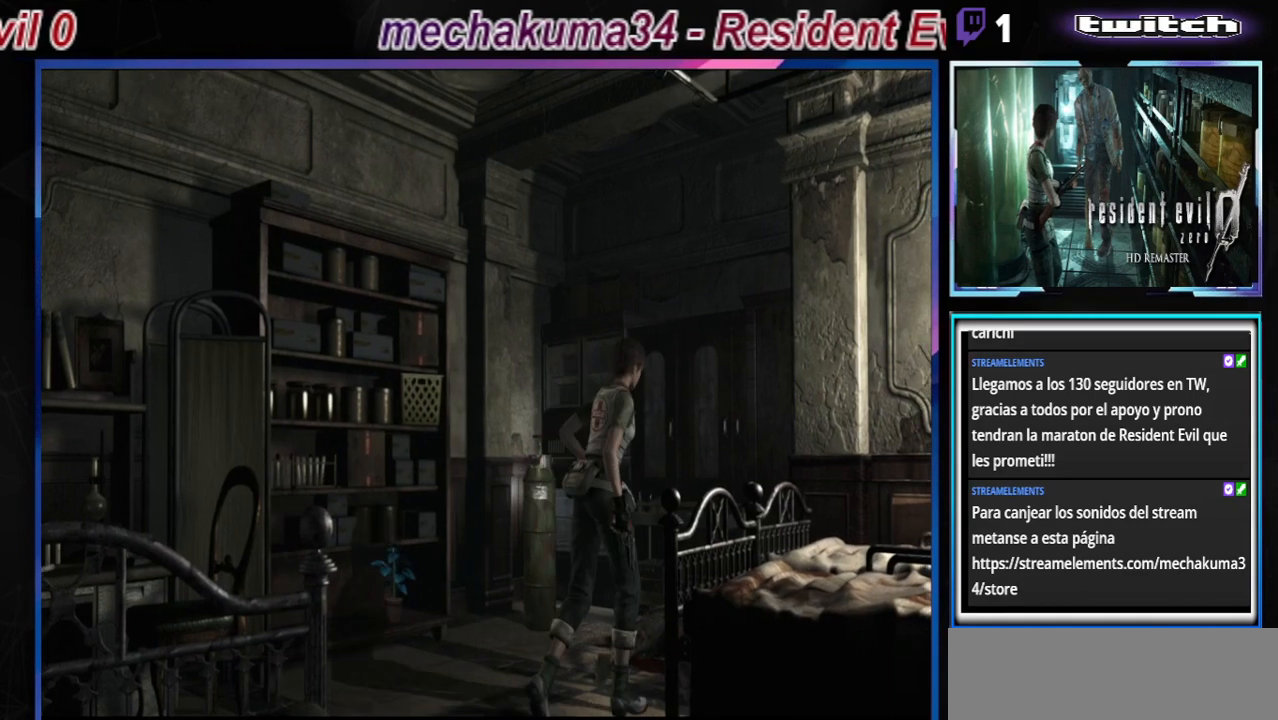
{"buttons": ["B"], "left_stick": "up-left", "events": [[100, "A", "up"], [167, "B", "up"], [167, "left_stick", "left"], [400, "left_stick", "up-left"], [500, "B", "down"]]}
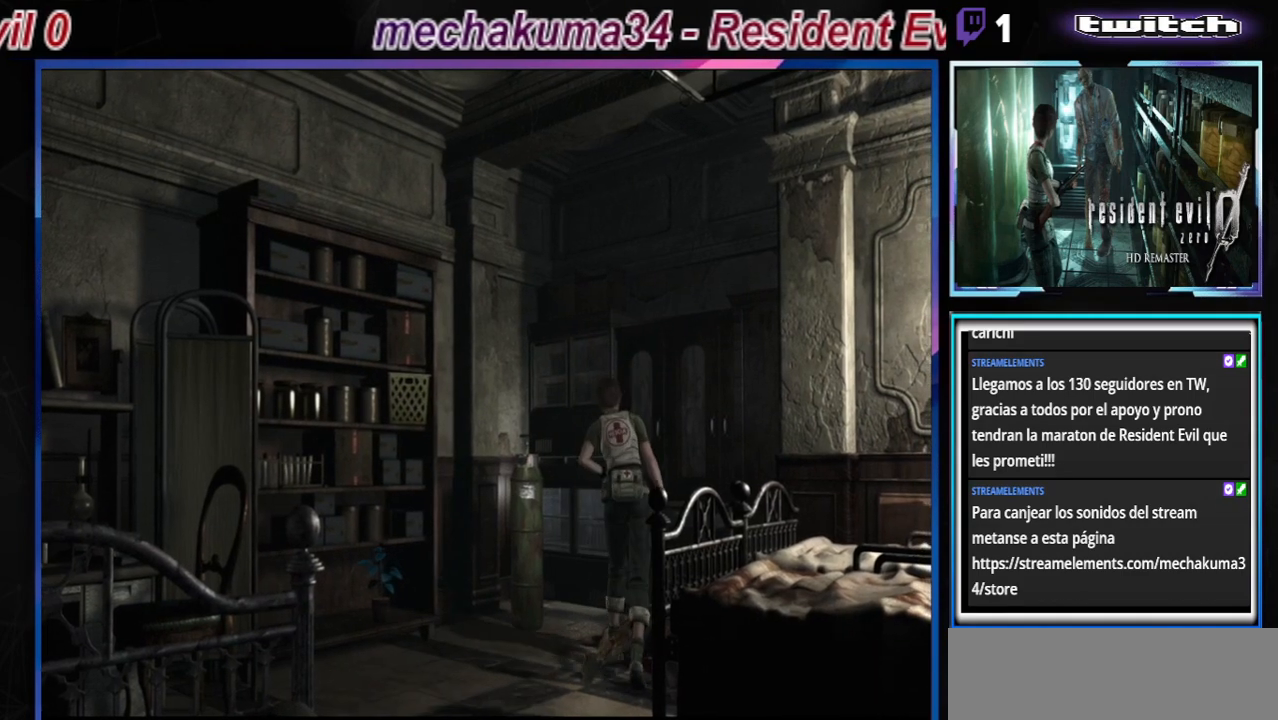
{"buttons": ["B"], "left_stick": "up-left", "events": [[67, "left_stick", "up"], [333, "left_stick", "up-left"]]}
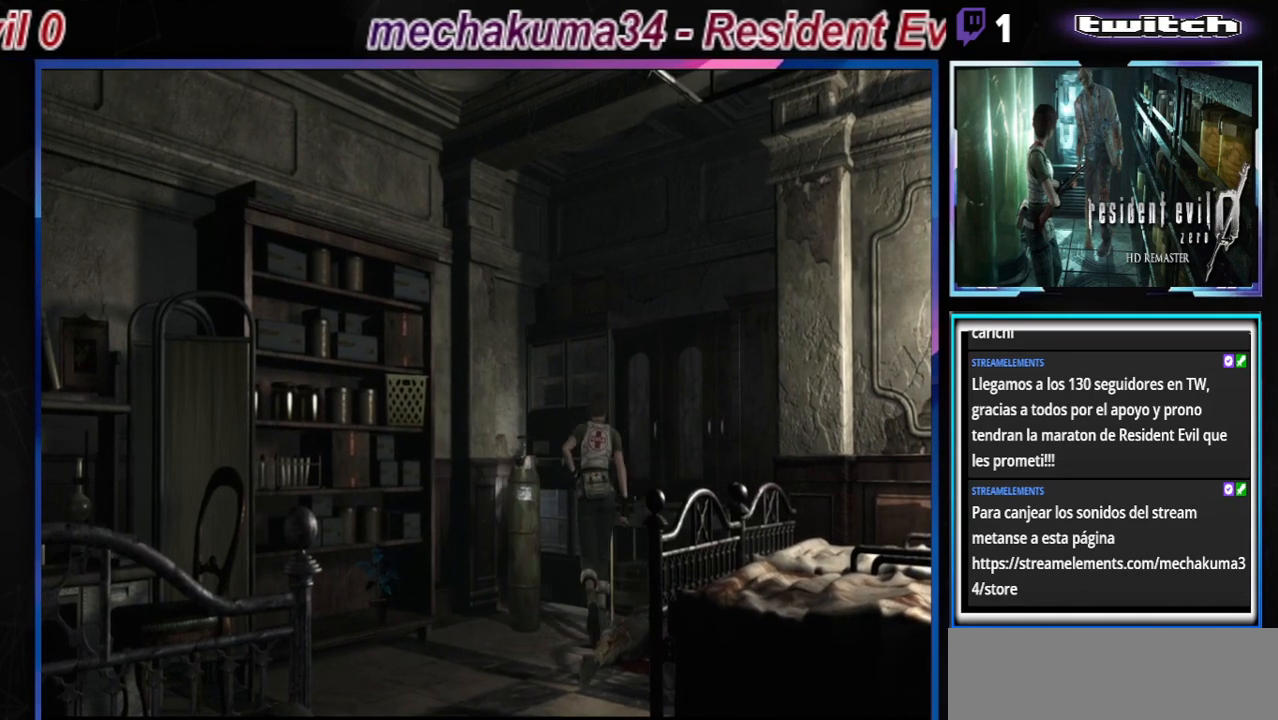
{"buttons": ["B"], "left_stick": "right", "events": [[133, "left_stick", "right"]]}
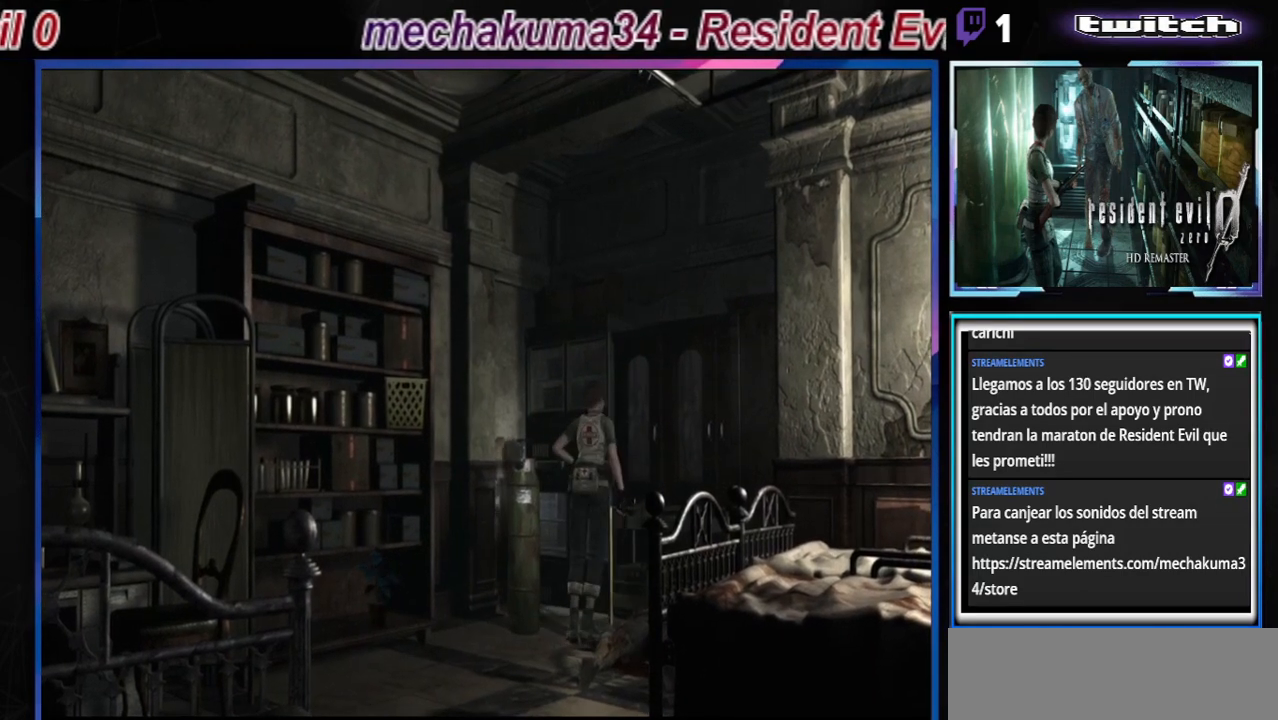
{"buttons": ["B"], "left_stick": "up-left", "events": [[67, "left_stick", "up-right"], [267, "left_stick", "up"], [500, "left_stick", "up-left"]]}
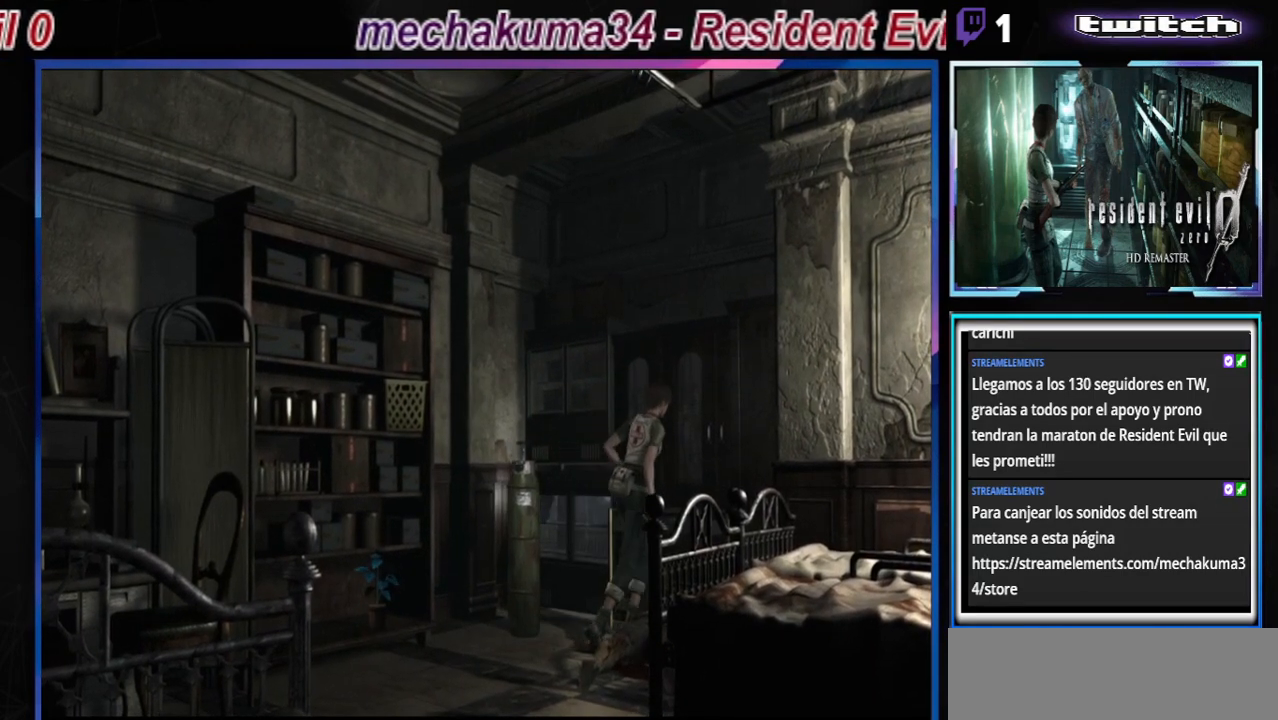
{"buttons": ["B"], "left_stick": "up-left", "events": [[200, "A", "down"], [367, "A", "up"]]}
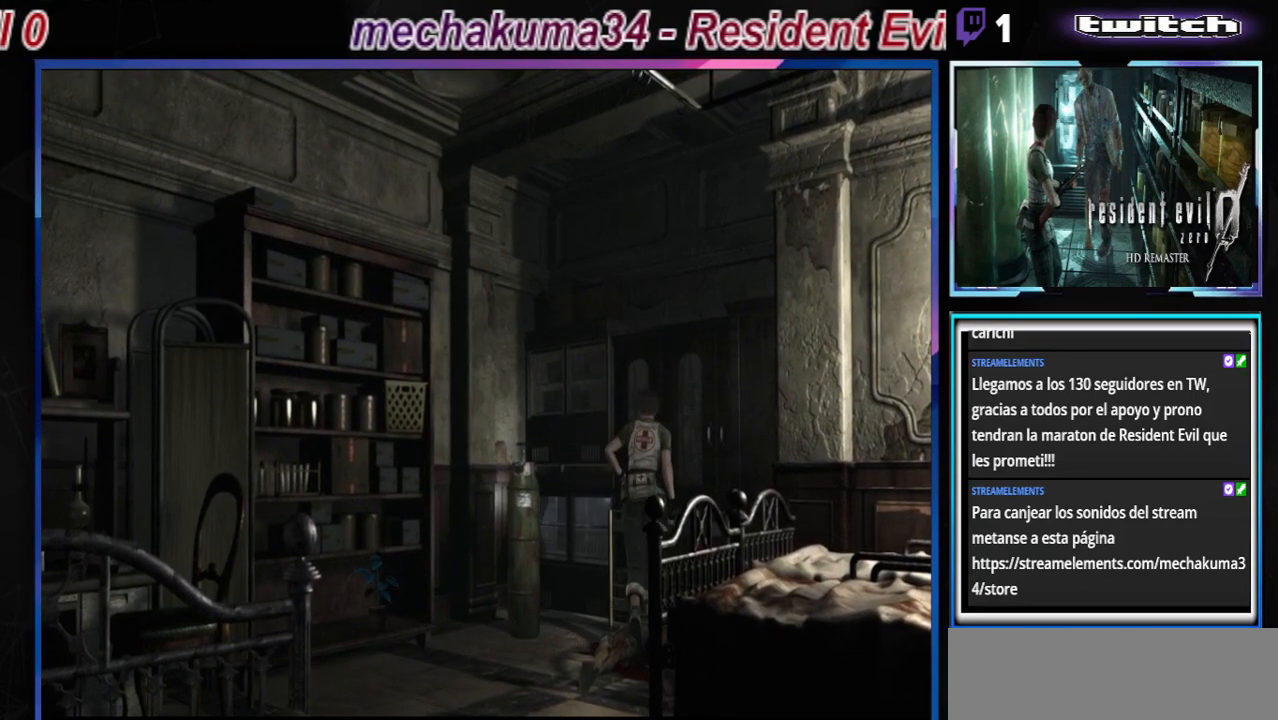
{"buttons": ["A", "B"], "left_stick": "up", "events": [[67, "A", "down"], [200, "A", "up"], [300, "A", "down"], [467, "left_stick", "up"]]}
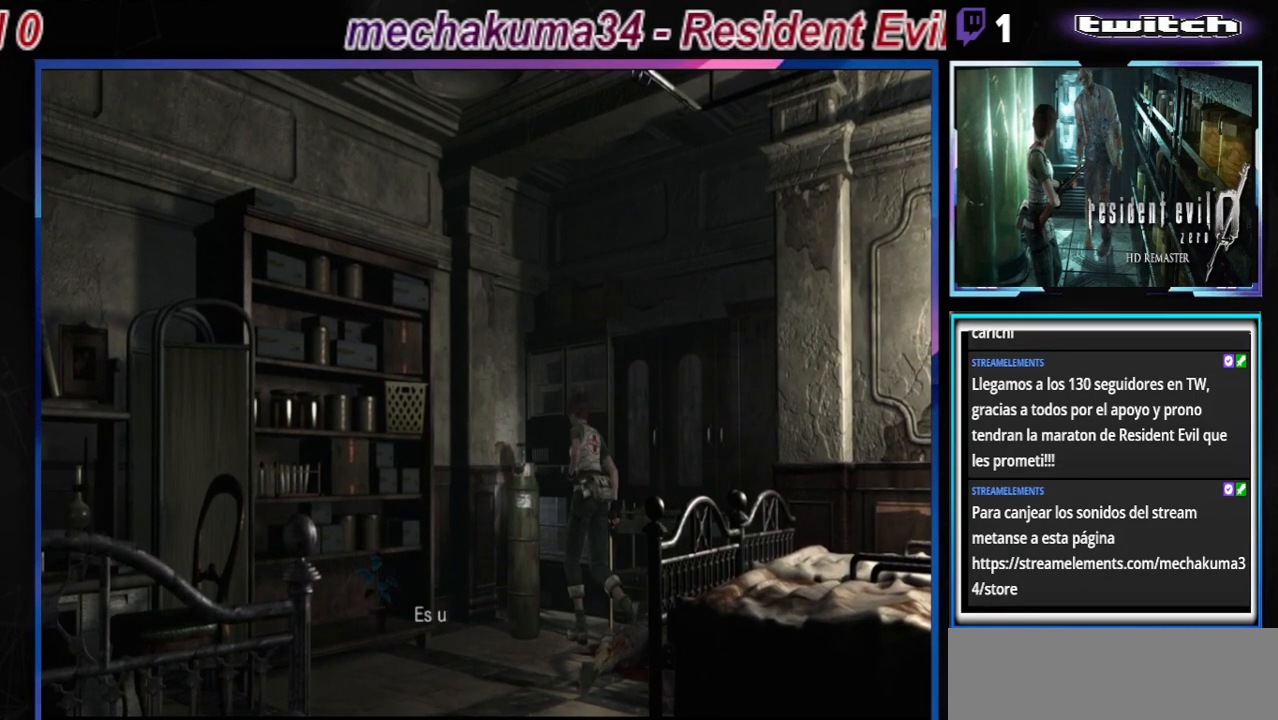
{"buttons": [], "left_stick": "center", "events": [[67, "A", "up"], [100, "left_stick", "up-left"], [333, "A", "down"], [333, "B", "up"], [433, "B", "down"], [467, "A", "up"], [467, "B", "up"], [500, "left_stick", "center"]]}
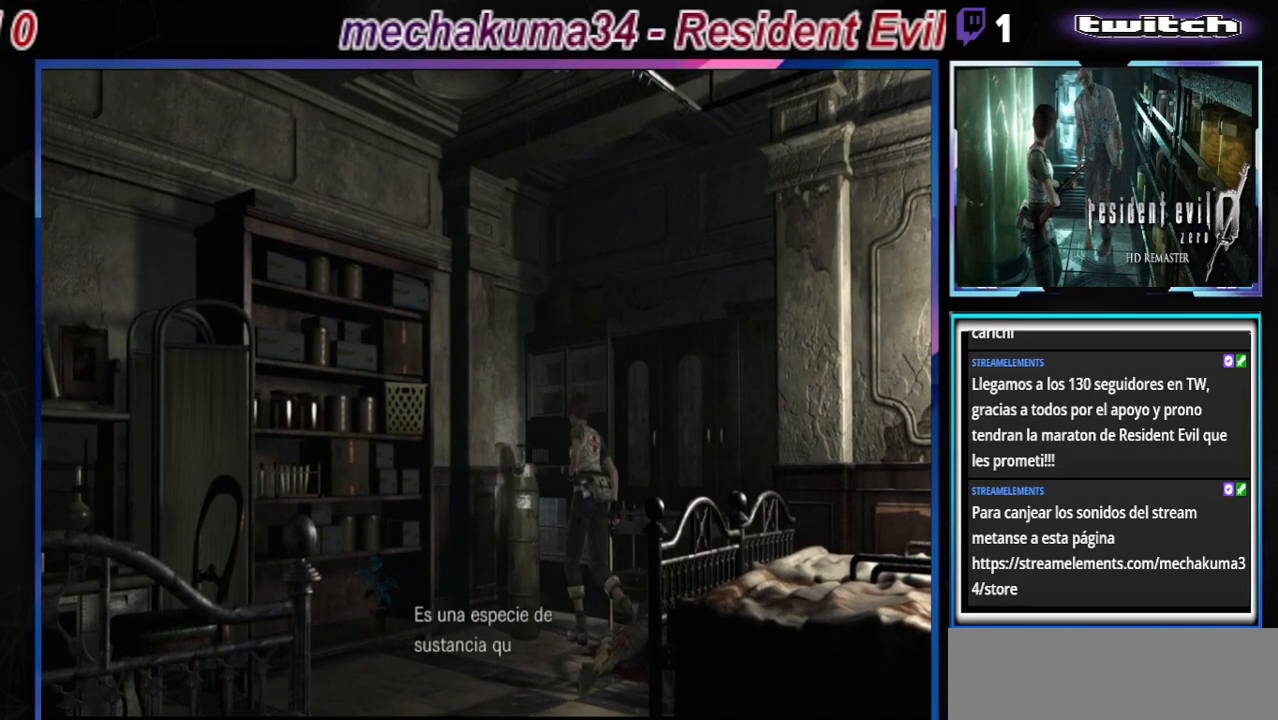
{"buttons": ["A"], "left_stick": "center", "events": [[433, "A", "down"]]}
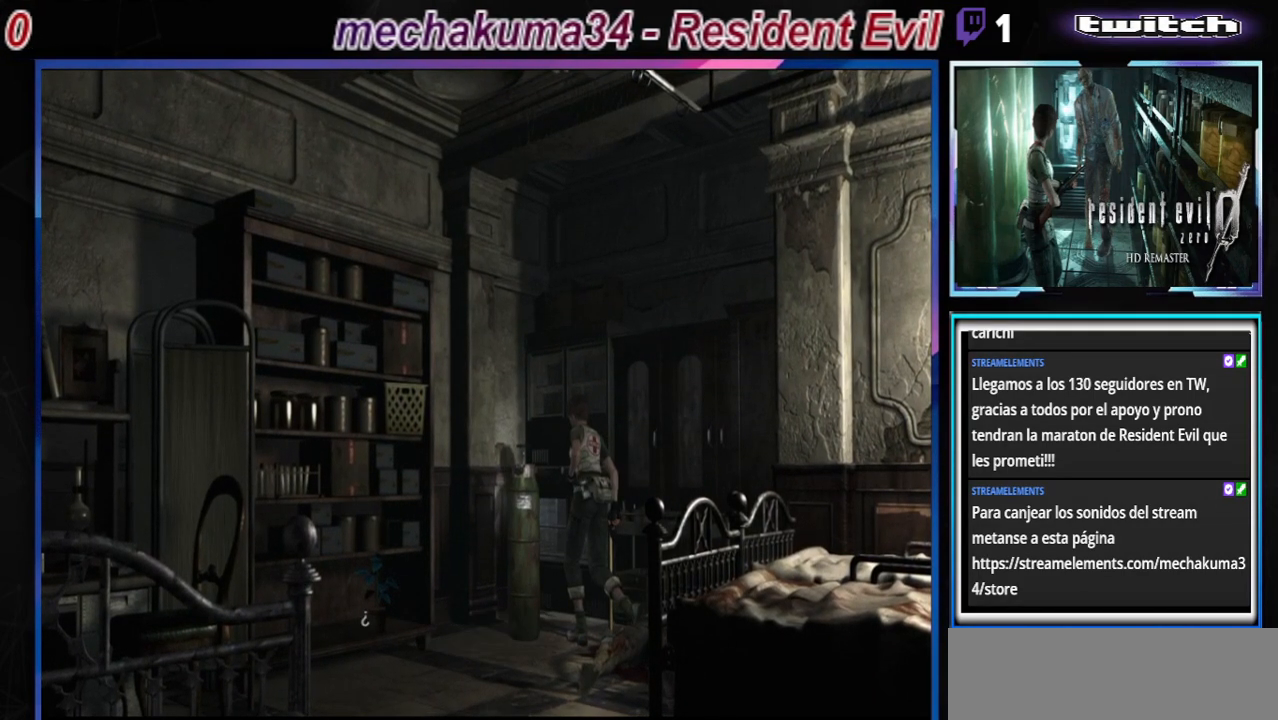
{"buttons": [], "left_stick": "center", "events": [[100, "A", "up"], [233, "A", "down"], [400, "A", "up"]]}
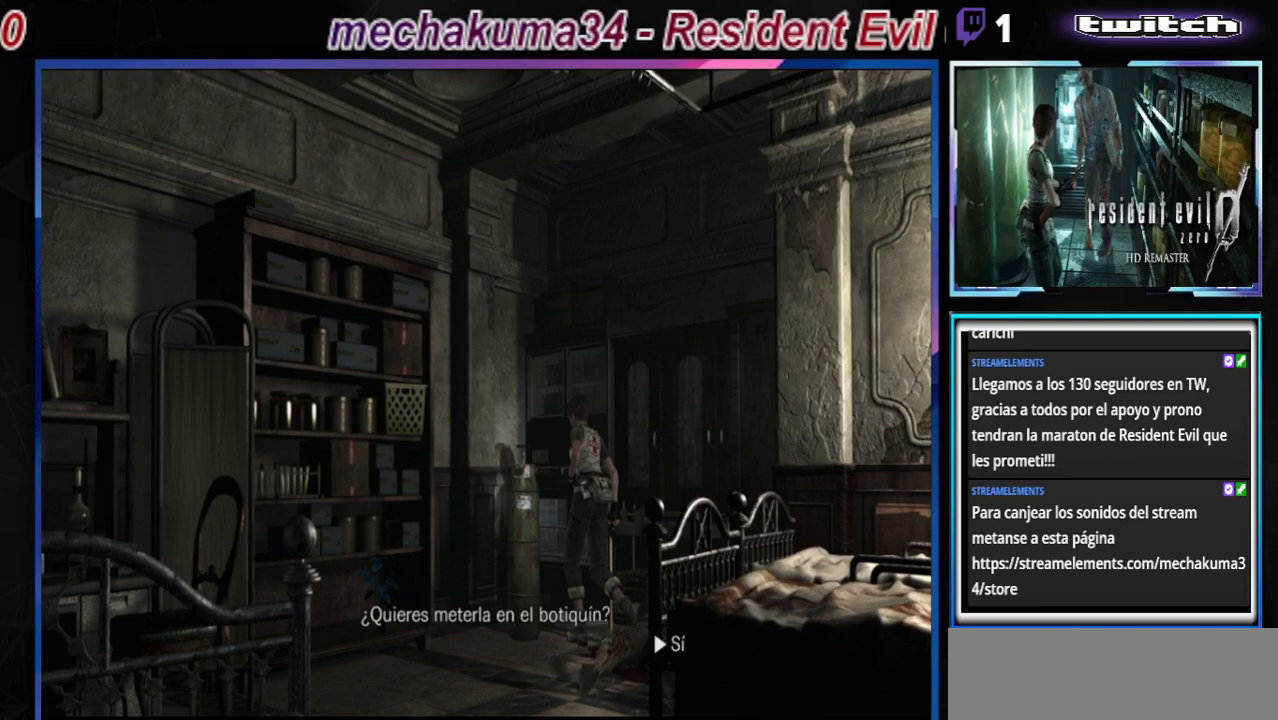
{"buttons": ["A"], "left_stick": "center", "events": [[33, "A", "down"], [167, "A", "up"], [467, "A", "down"]]}
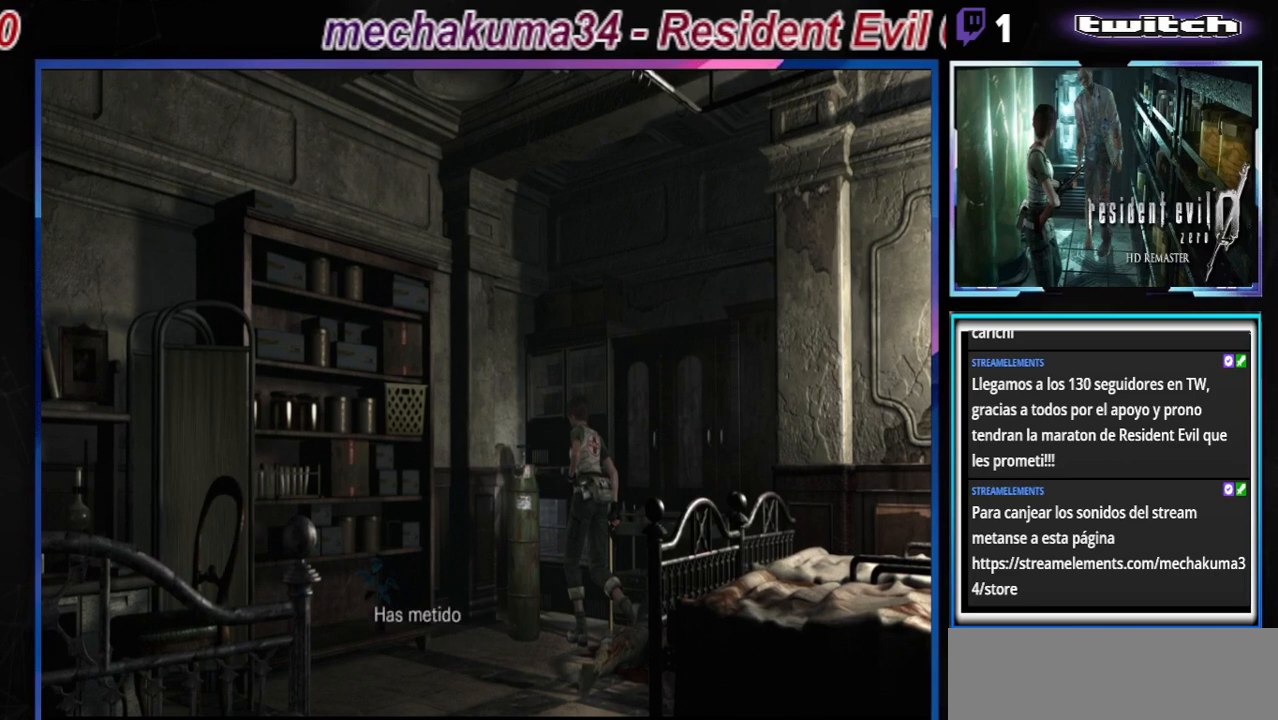
{"buttons": [], "left_stick": "center", "events": [[167, "A", "up"]]}
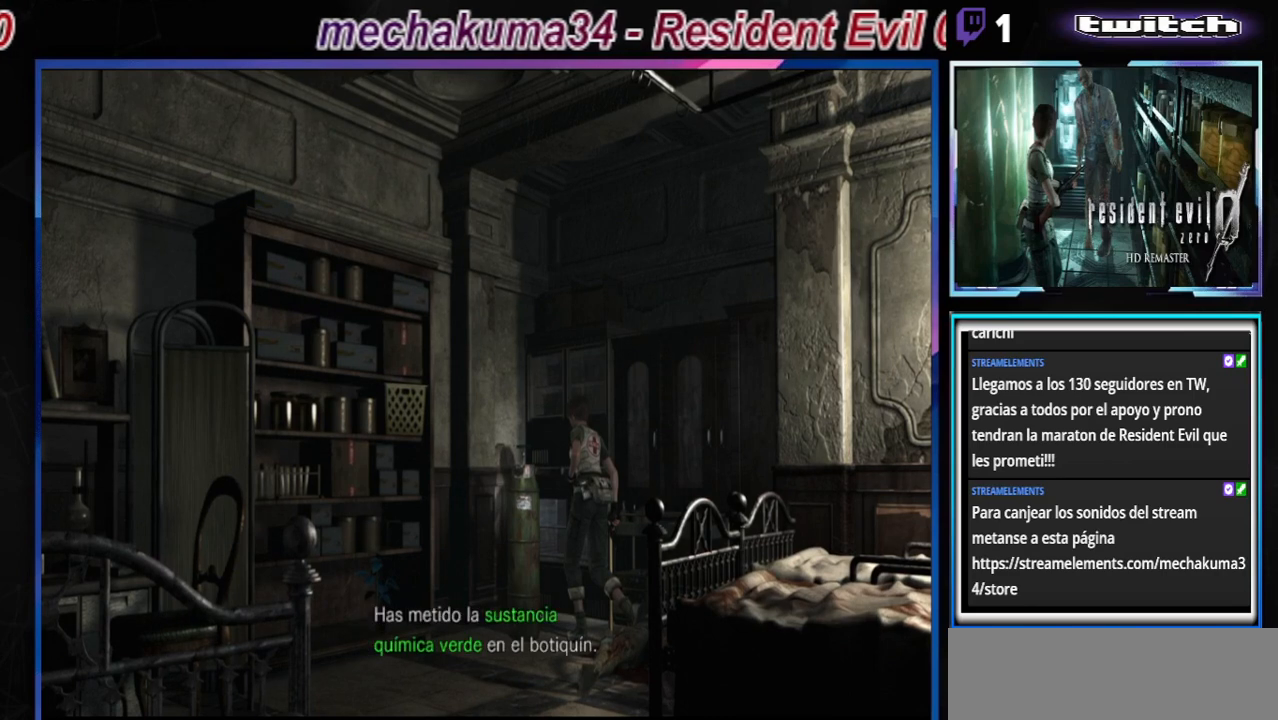
{"buttons": [], "left_stick": "right", "events": [[33, "A", "down"], [200, "A", "up"], [433, "left_stick", "right"]]}
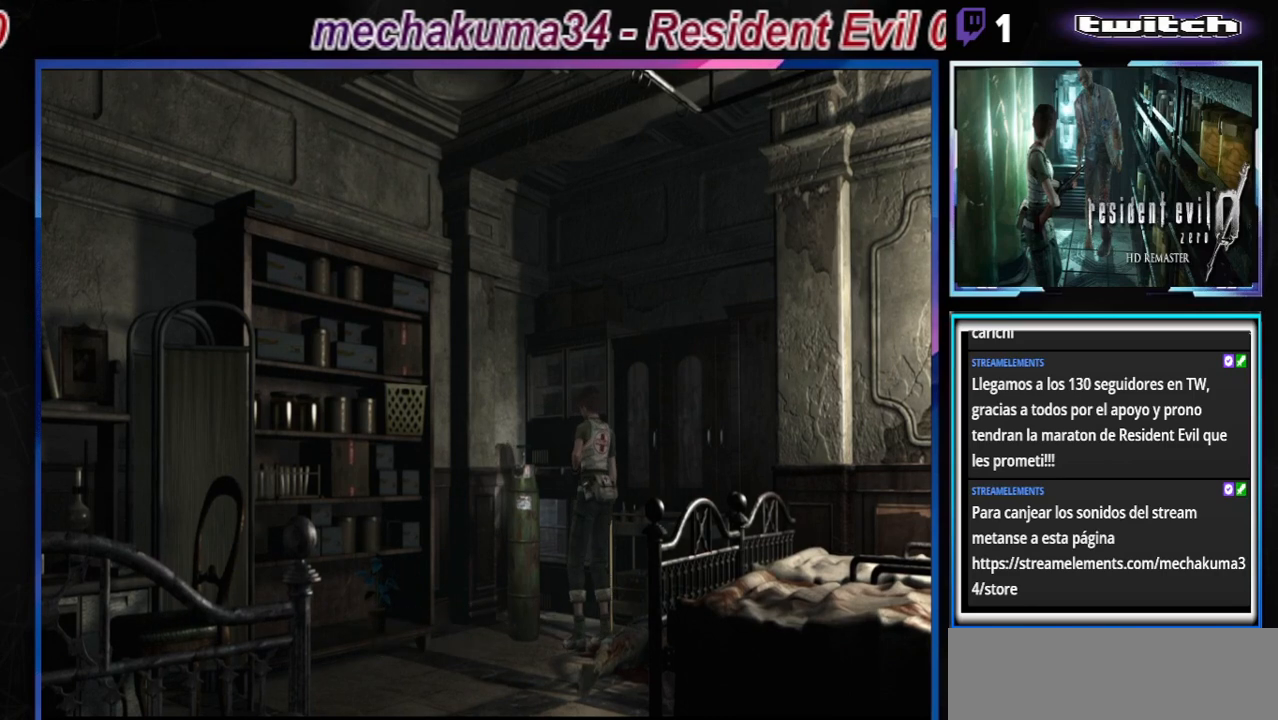
{"buttons": ["B"], "left_stick": "right", "events": [[67, "B", "down"]]}
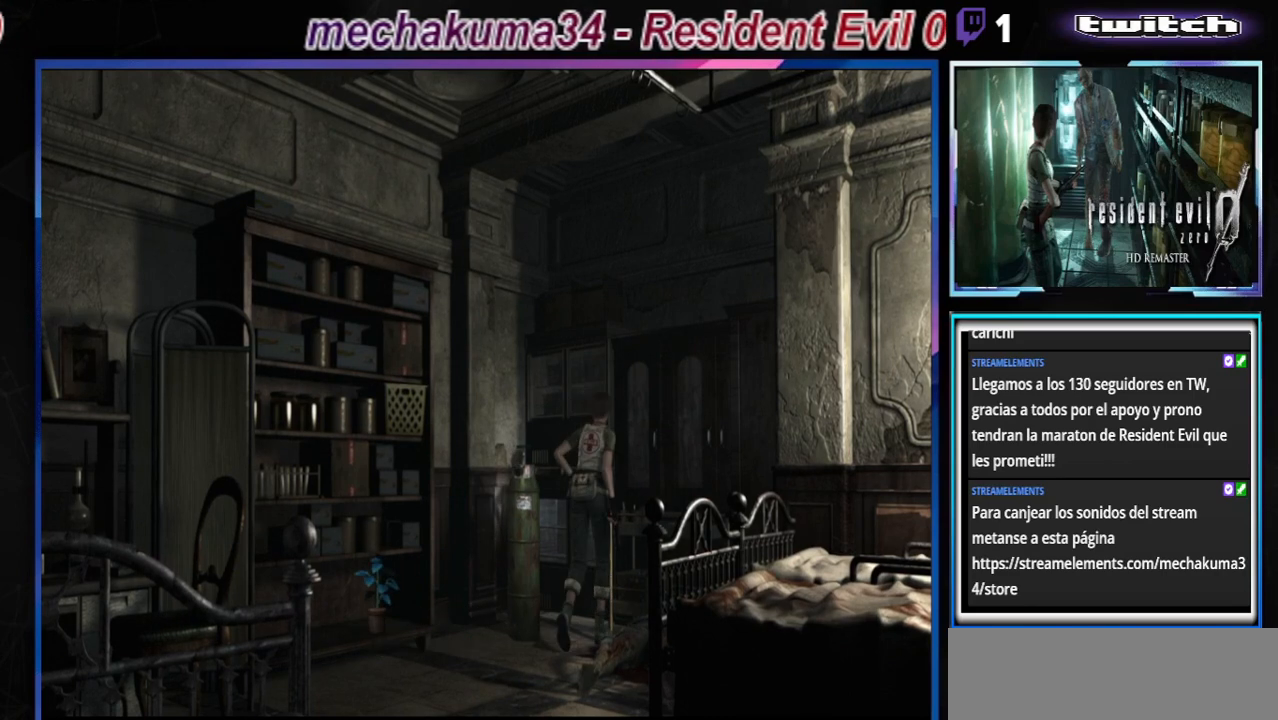
{"buttons": ["A", "B"], "left_stick": "up", "events": [[33, "A", "down"], [167, "A", "up"], [167, "left_stick", "up-right"], [433, "A", "down"], [500, "left_stick", "up"]]}
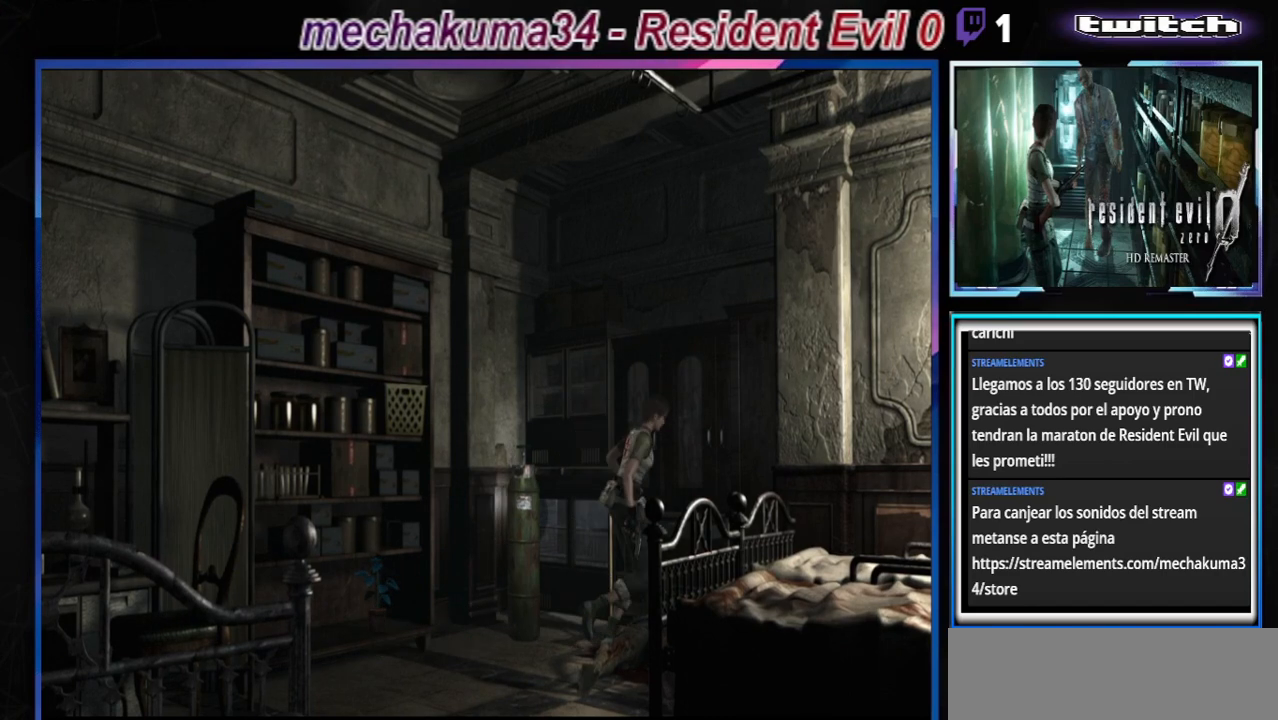
{"buttons": ["B"], "left_stick": "up-right", "events": [[100, "A", "up"], [167, "left_stick", "up-left"], [333, "A", "down"], [500, "A", "up"], [500, "left_stick", "up-right"]]}
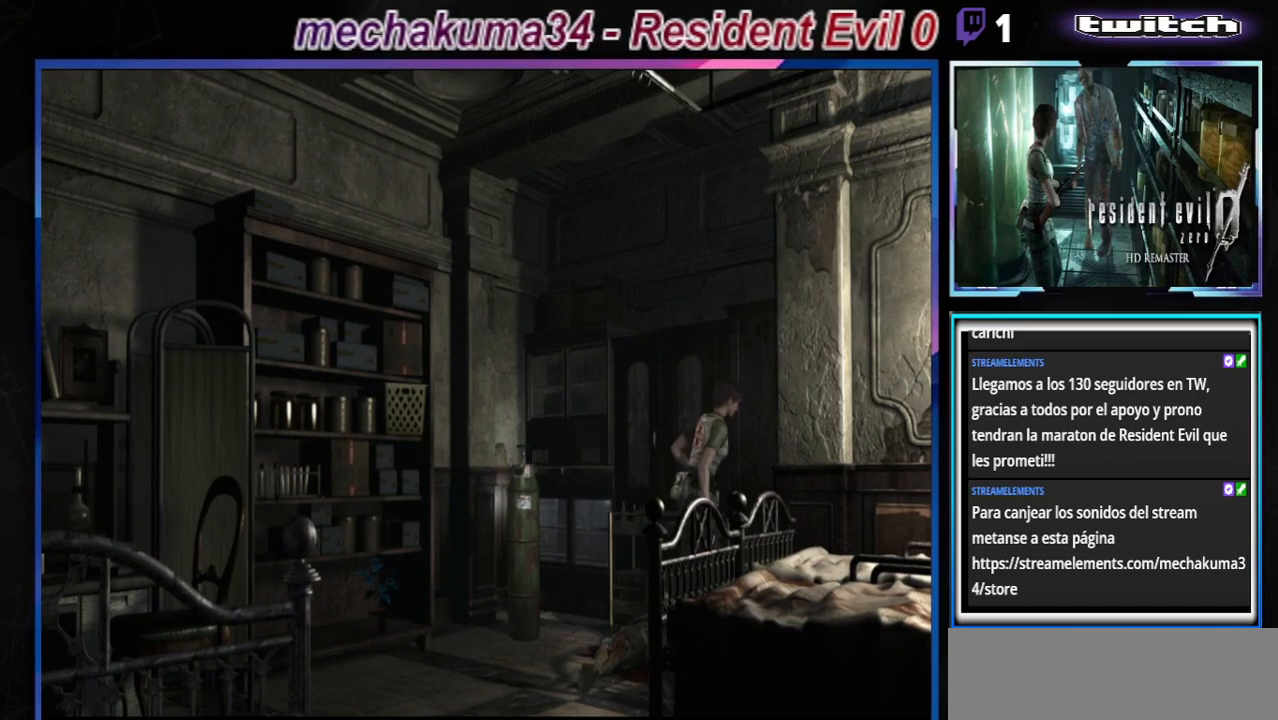
{"buttons": ["B"], "left_stick": "right", "events": [[33, "left_stick", "right"], [333, "A", "down"], [467, "A", "up"]]}
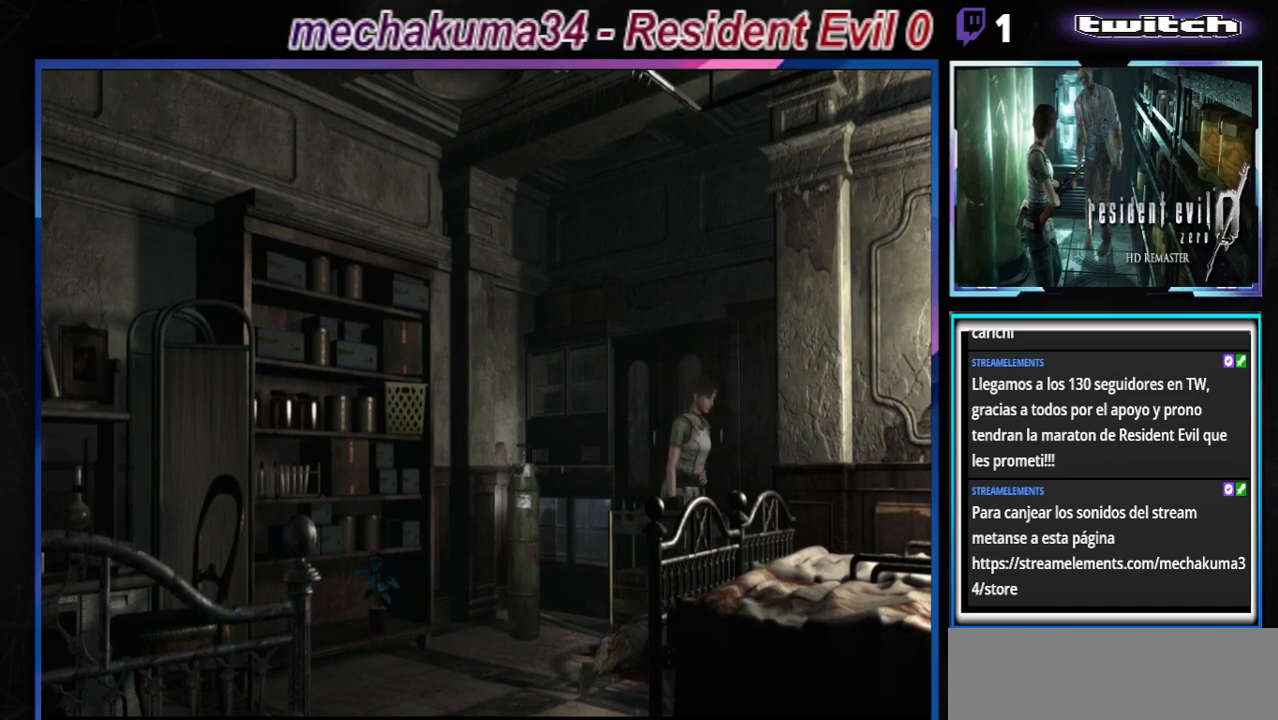
{"buttons": ["B"], "left_stick": "right", "events": []}
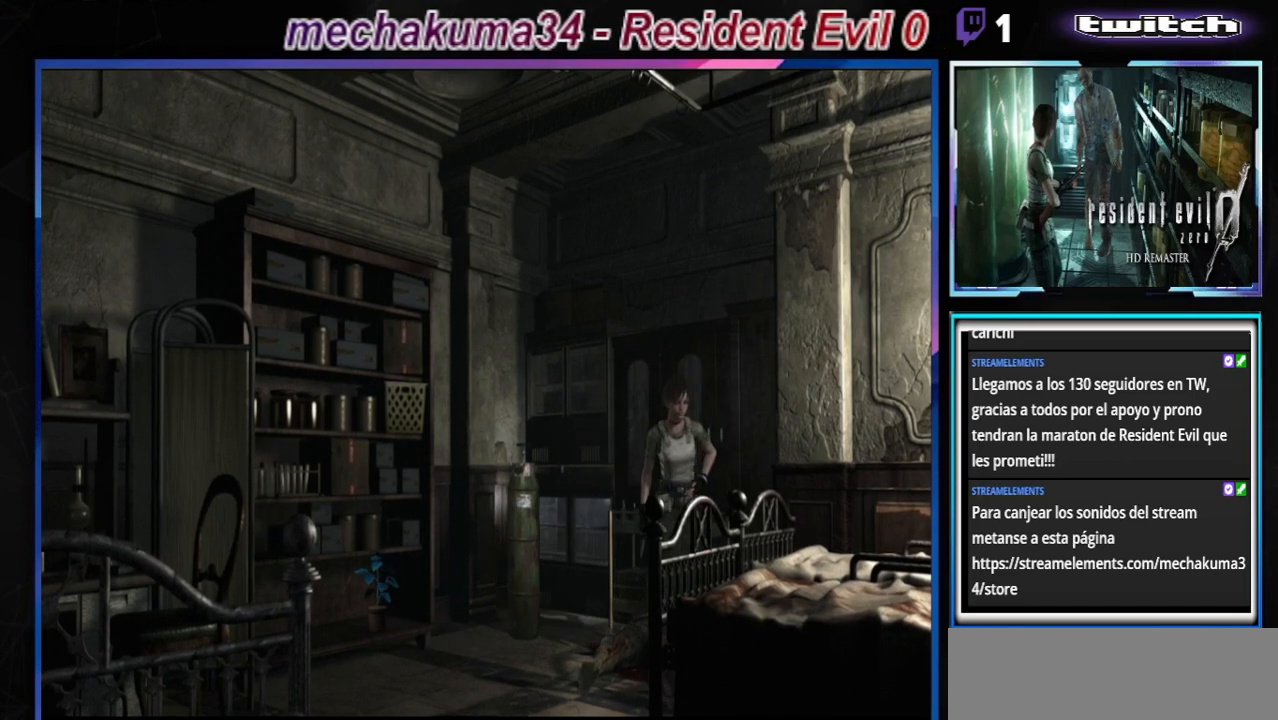
{"buttons": ["A", "B"], "left_stick": "right", "events": [[33, "A", "down"], [133, "A", "up"], [467, "A", "down"]]}
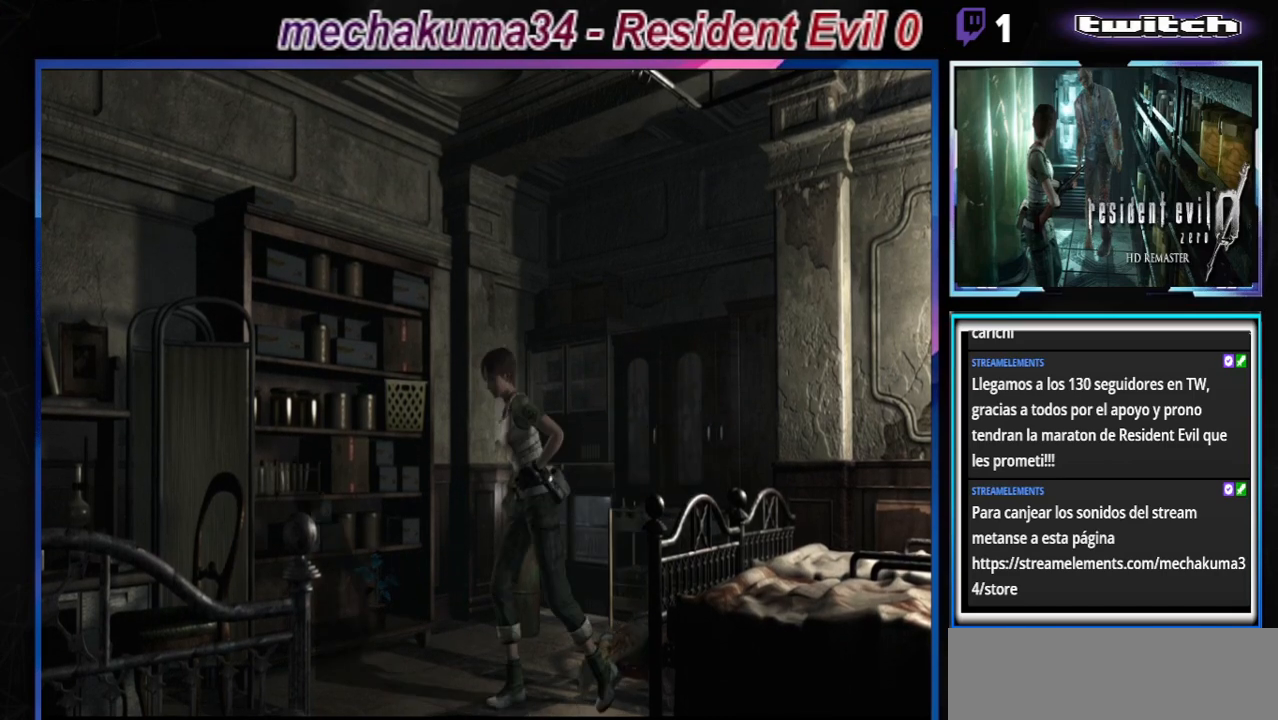
{"buttons": ["B"], "left_stick": "center", "events": [[167, "A", "up"], [167, "left_stick", "up"], [233, "left_stick", "center"]]}
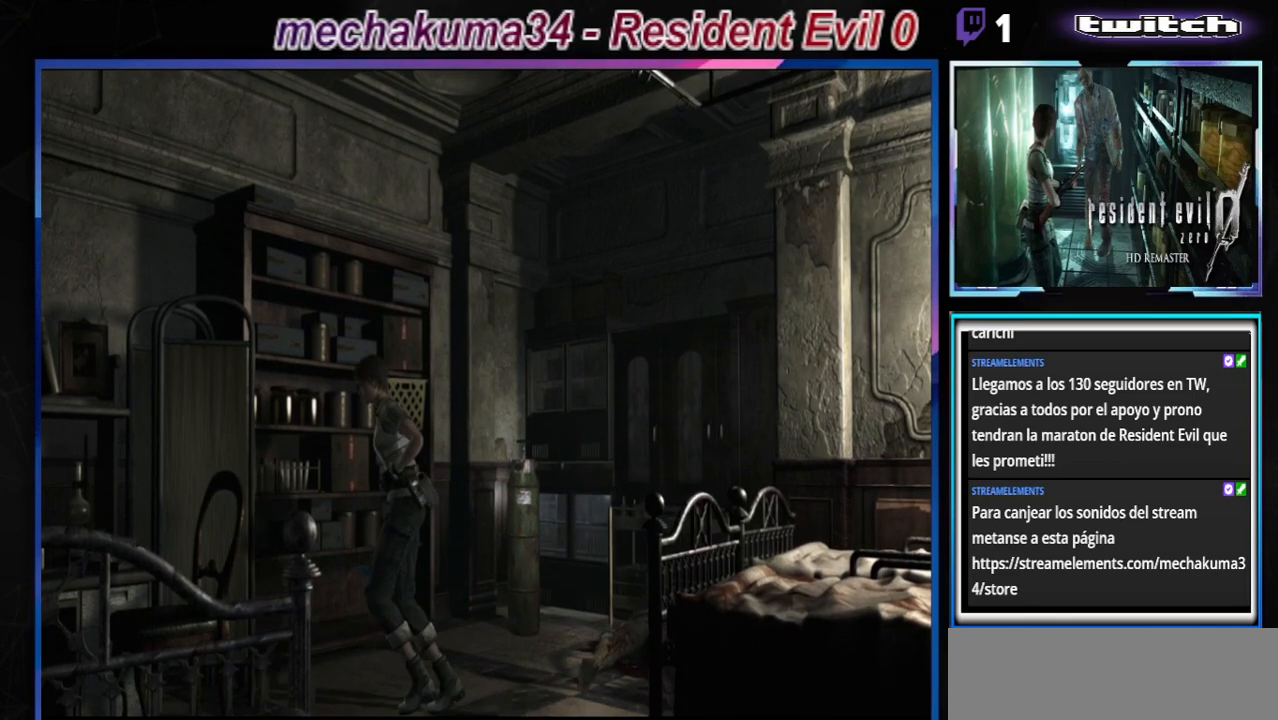
{"buttons": ["B"], "left_stick": "up", "events": [[133, "B", "up"], [267, "B", "down"], [267, "left_stick", "up"]]}
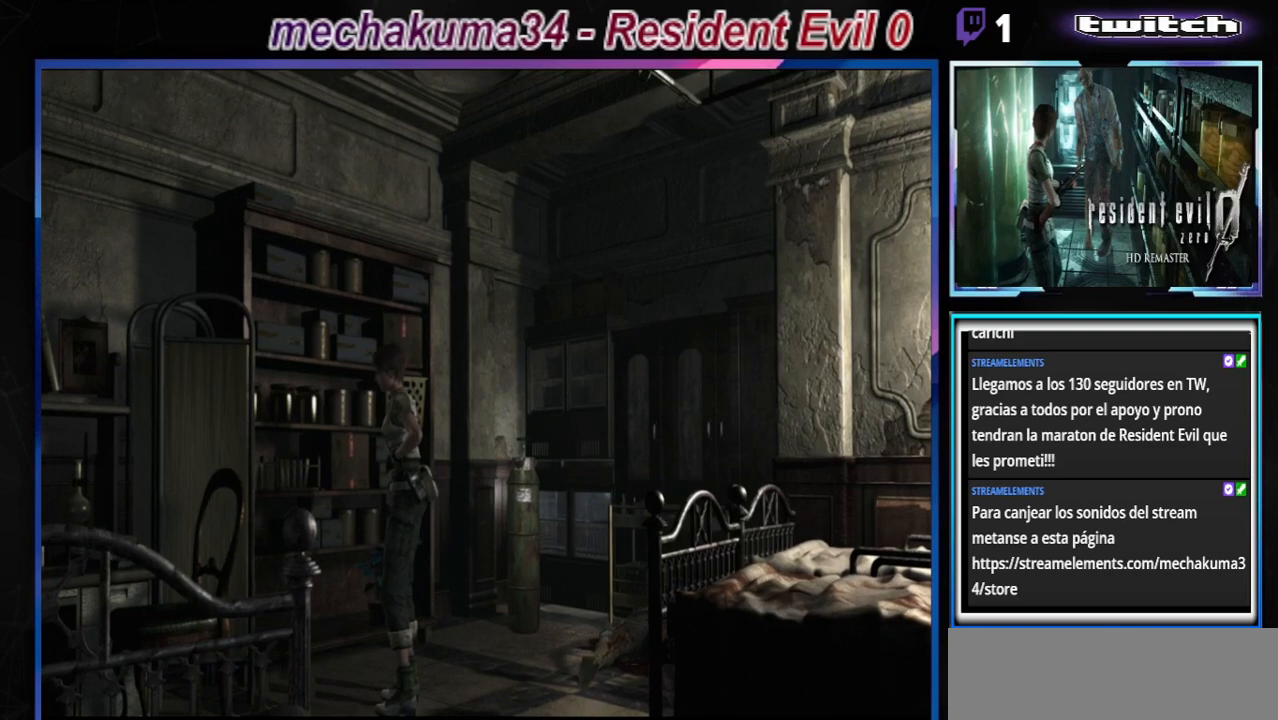
{"buttons": [], "left_stick": "center", "events": [[133, "left_stick", "up-left"], [233, "B", "up"], [267, "left_stick", "center"]]}